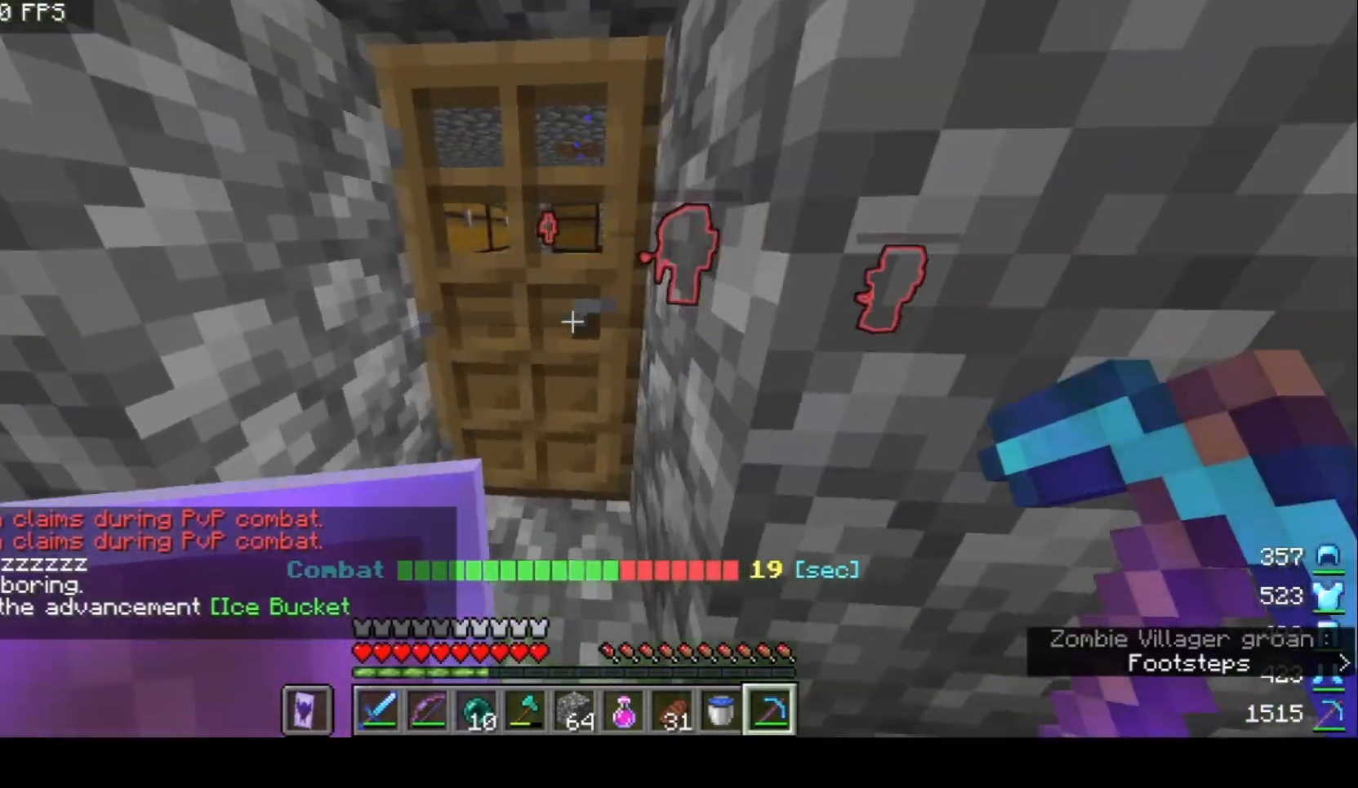
Gameplay with keyboard and mouse; each line is a JSON object with the keys and mouse buttons held at the frame after it. "events" lists presses ("down") and releases ("up") of "a", "d", "s", "w", "mouse_left" and "mouse_right" between this image and that frame as [ms after this image, input, new state], when the widget could be followed in between. "mouse_left", "mouse_right" = the "left", "right" buttons of the "mouse" list. No other keys are recorded. Fast repeated clicks can show as one long hold. Mouse movement is not recorded.
{"keys": ["d", "s"], "mouse": [], "events": [[100, "w", "up"], [133, "a", "up"], [200, "s", "down"], [400, "d", "down"]]}
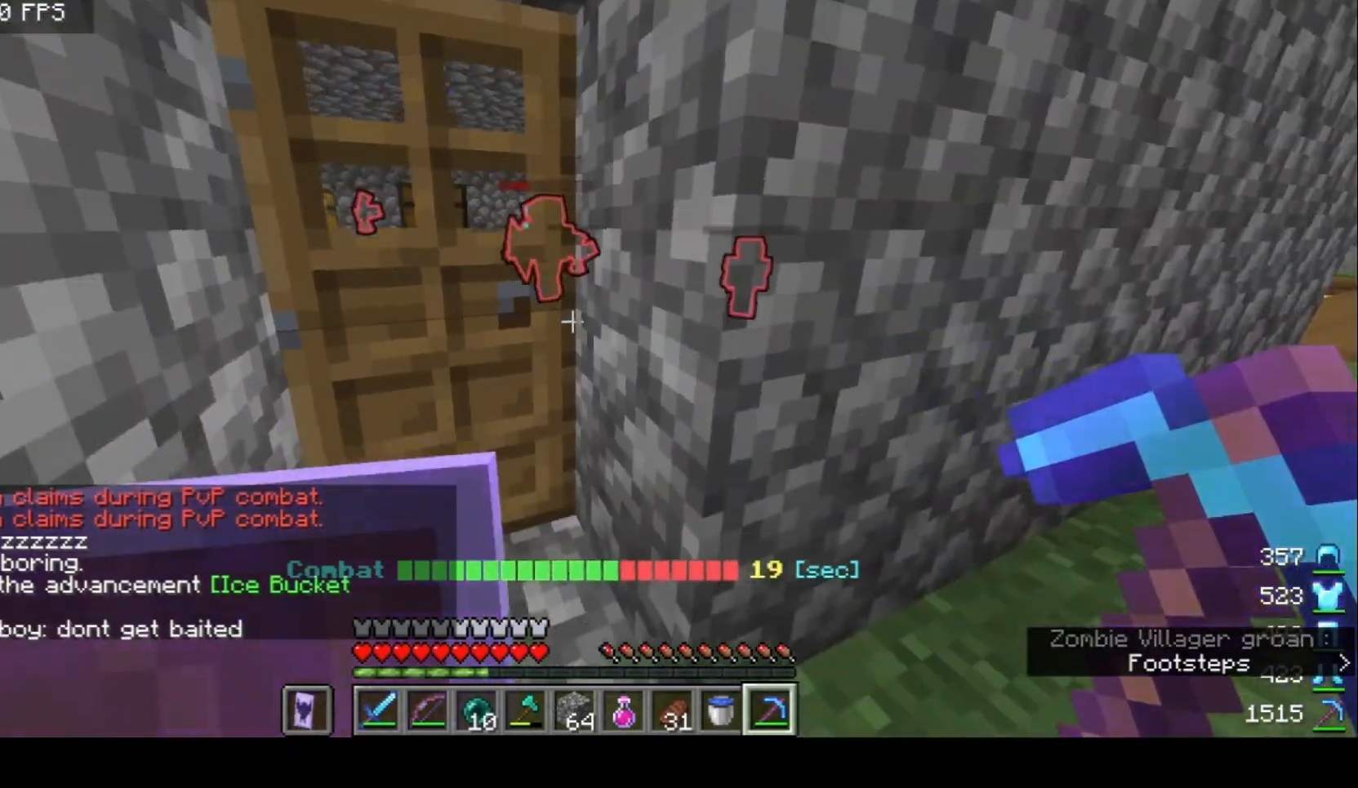
{"keys": ["d", "w"], "mouse": [], "events": [[200, "s", "up"], [367, "w", "down"]]}
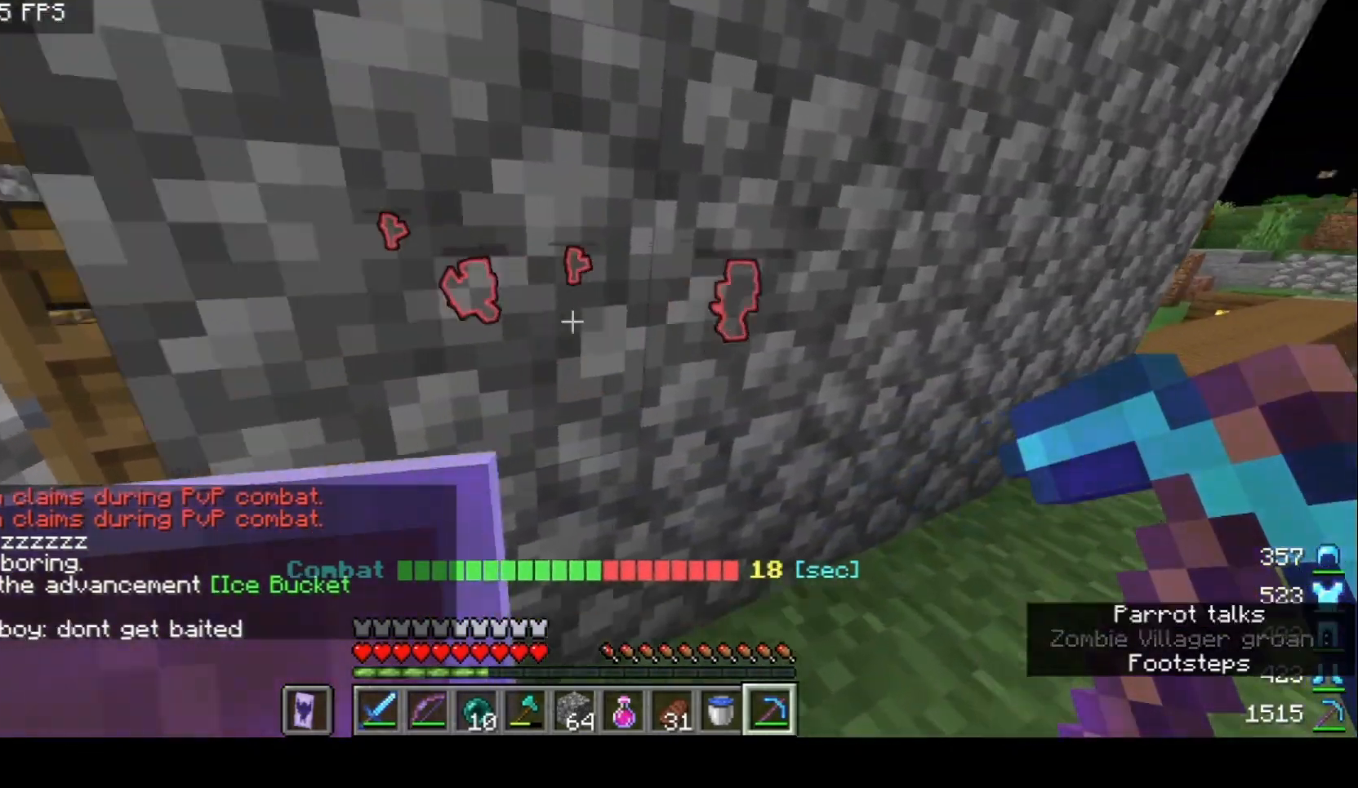
{"keys": ["d", "w"], "mouse": [], "events": []}
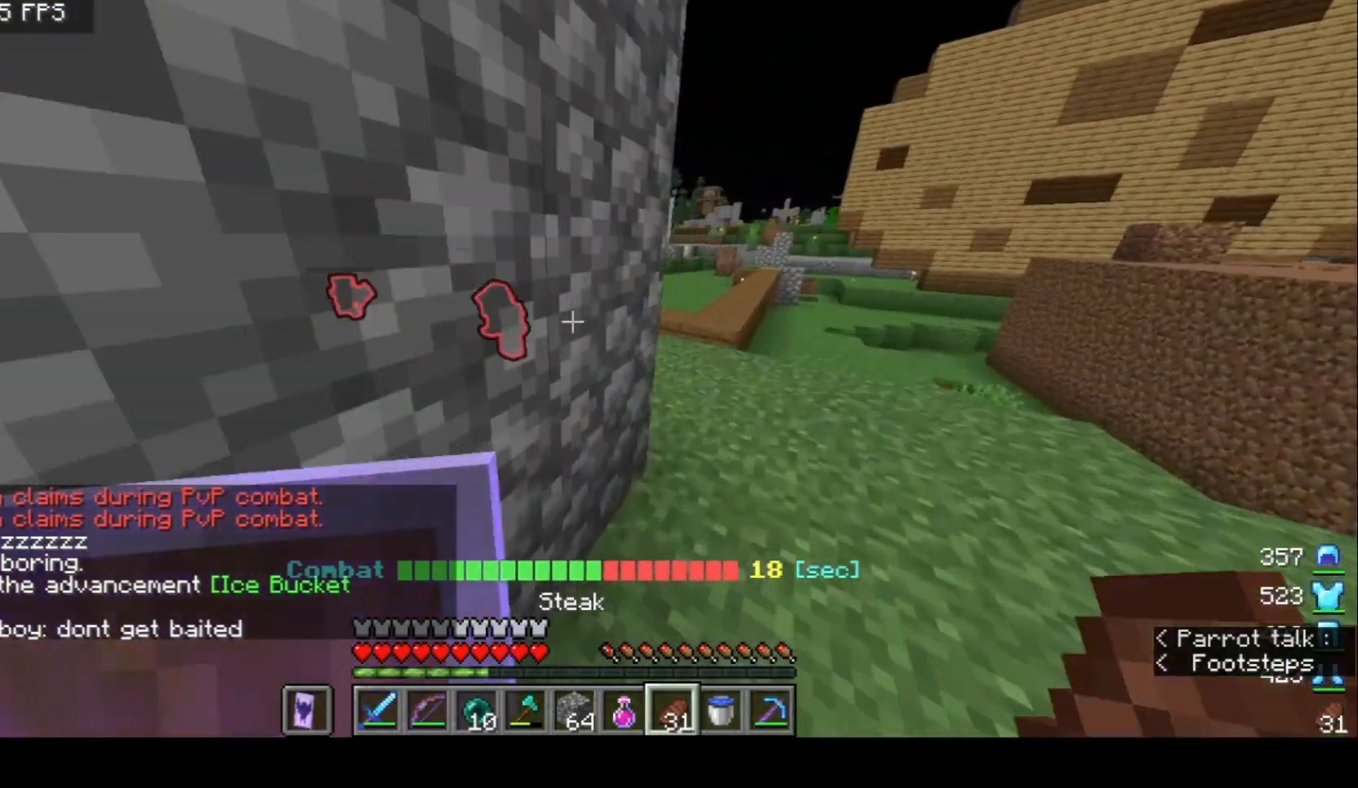
{"keys": ["d"], "mouse": ["right"], "events": [[33, "mouse_right", "down"], [367, "w", "up"]]}
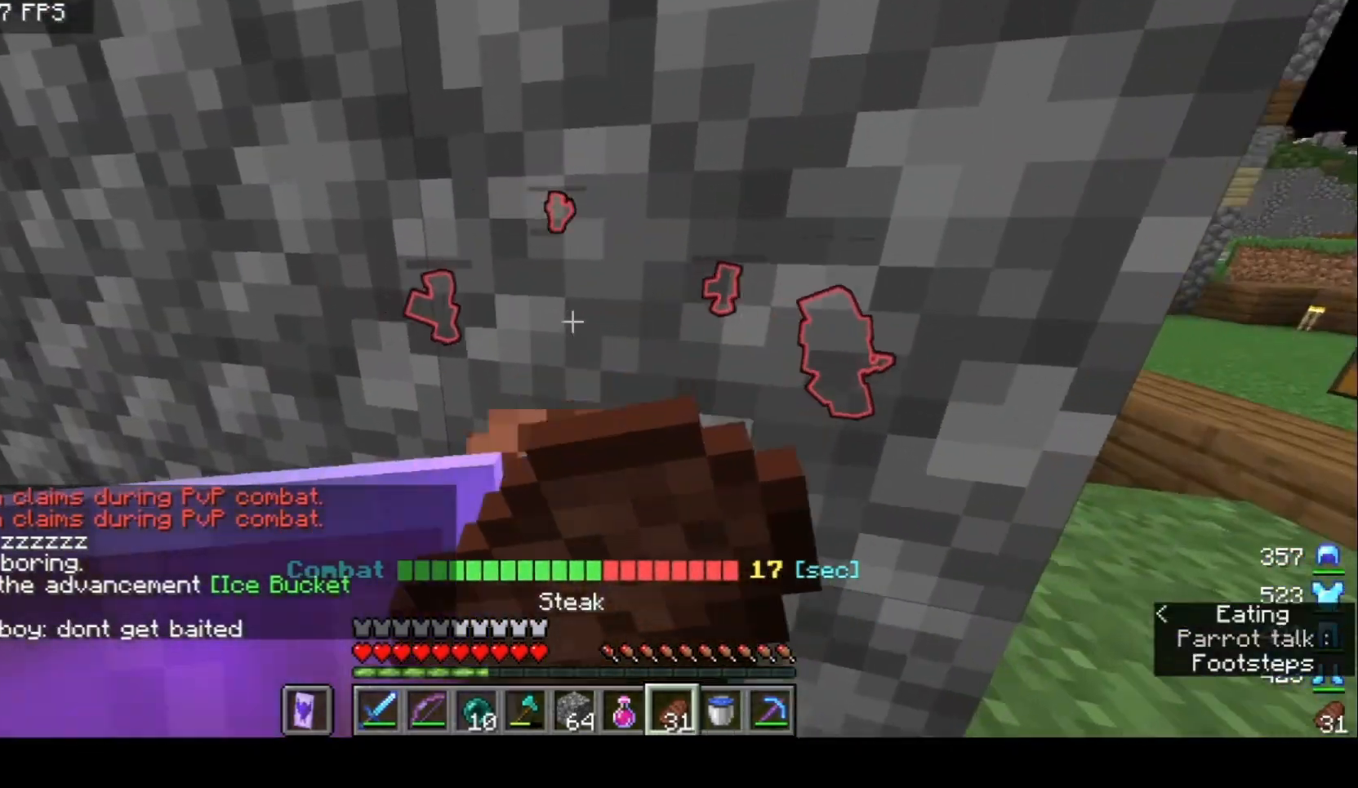
{"keys": [], "mouse": ["right"], "events": [[33, "s", "down"], [100, "d", "up"], [500, "s", "up"]]}
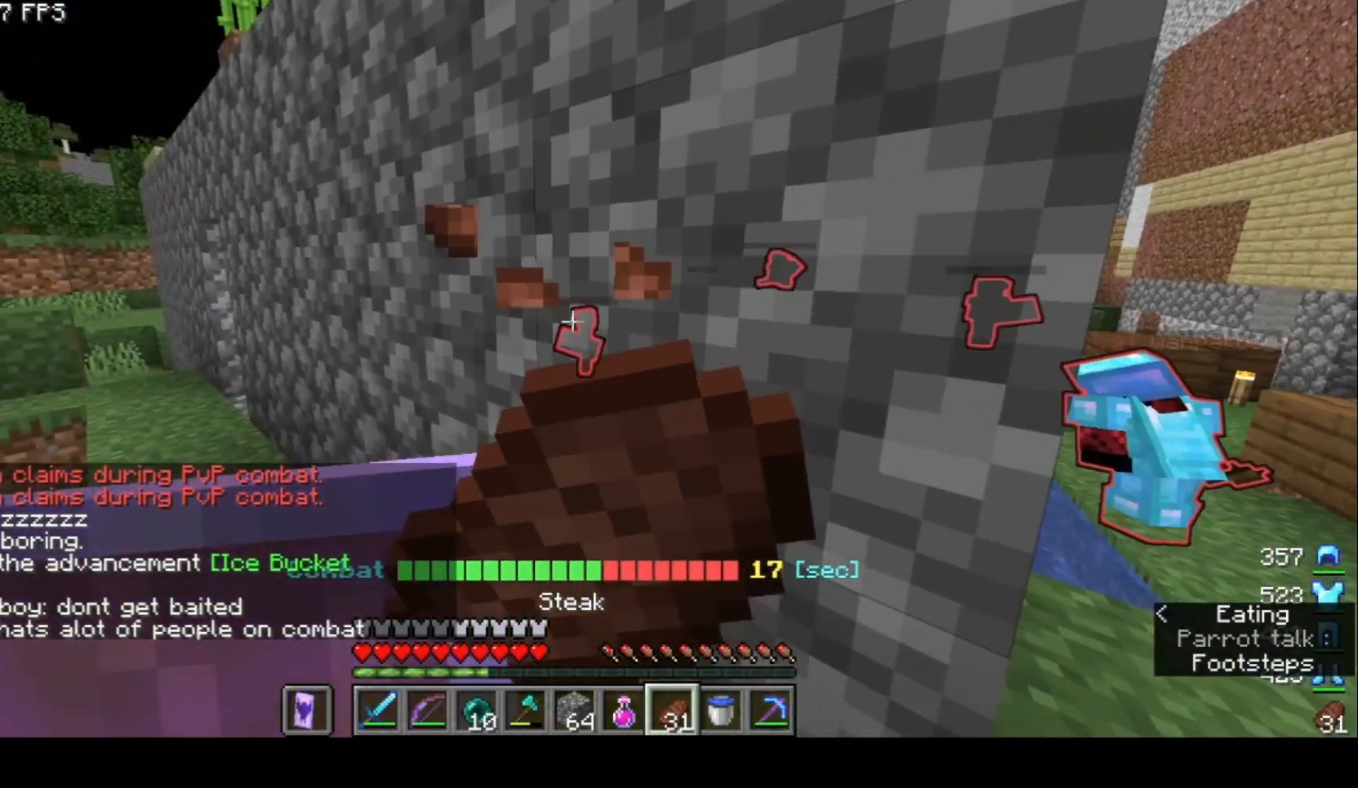
{"keys": [], "mouse": ["right"], "events": []}
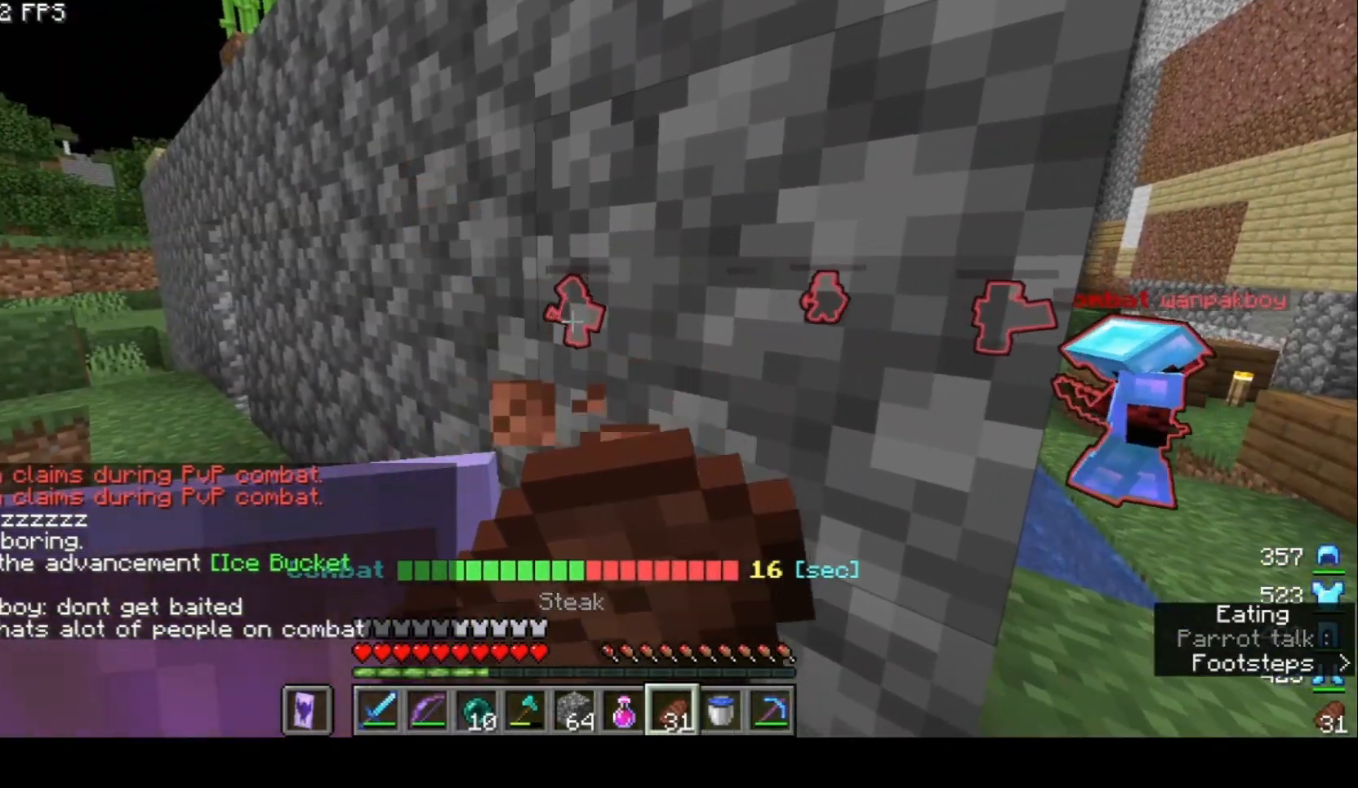
{"keys": [], "mouse": [], "events": [[500, "mouse_right", "up"]]}
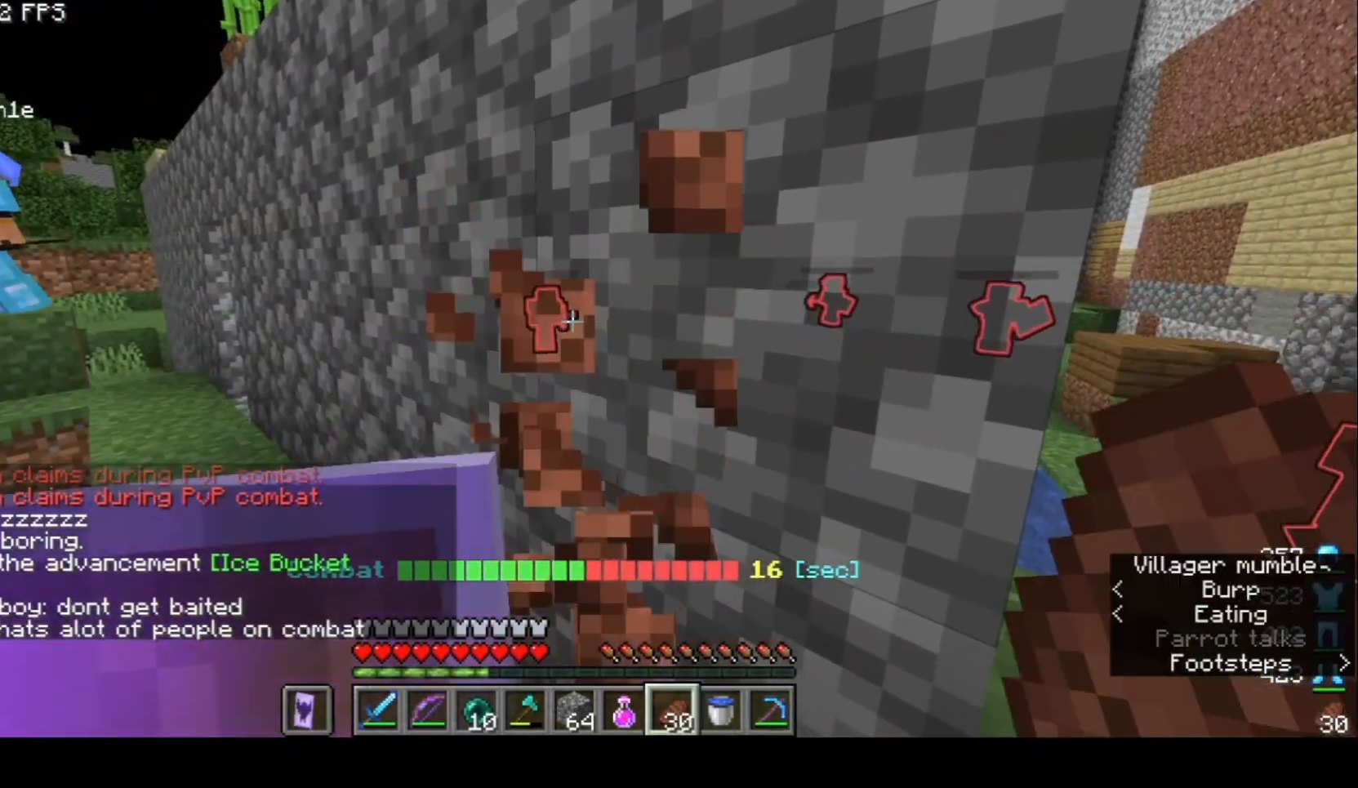
{"keys": [], "mouse": [], "events": [[167, "a", "down"], [367, "w", "down"], [433, "a", "up"], [467, "w", "up"]]}
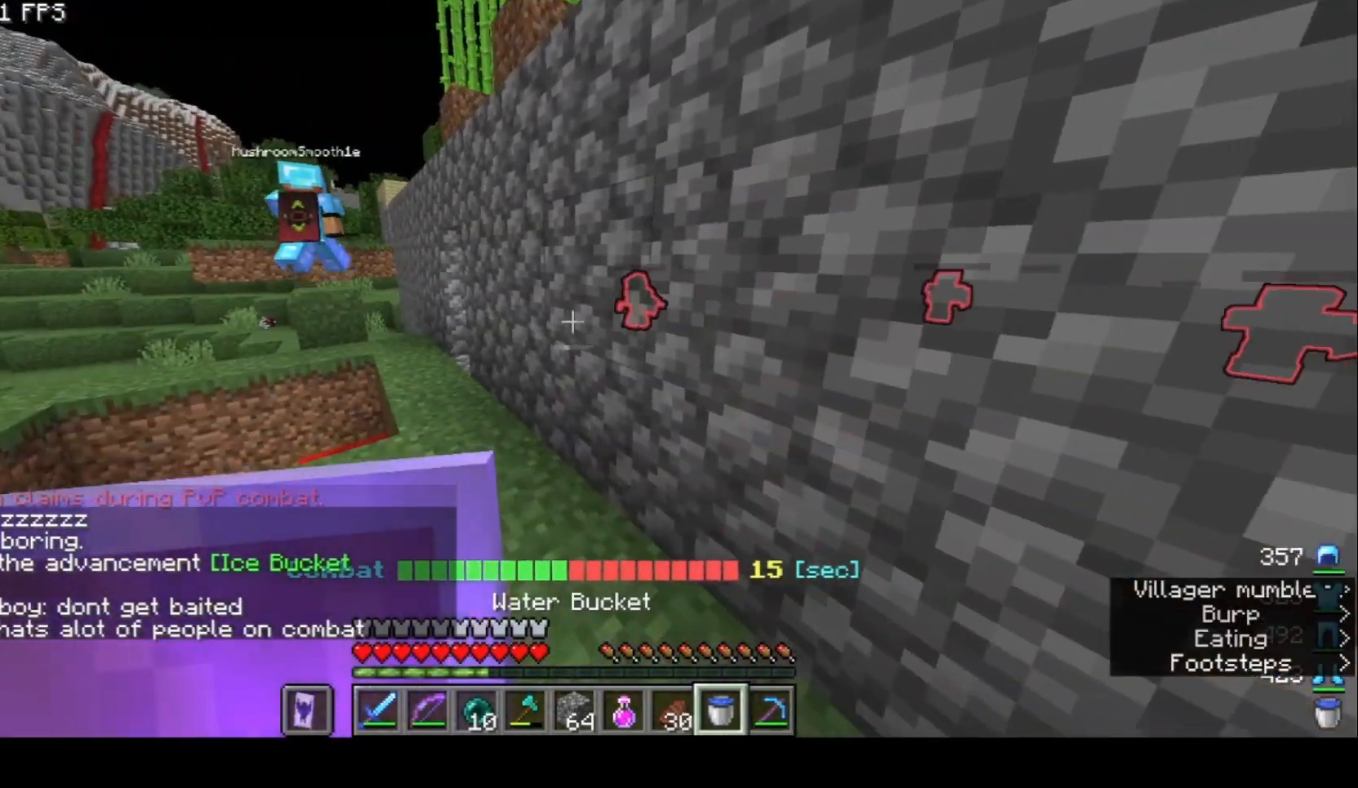
{"keys": ["w"], "mouse": [], "events": [[433, "w", "down"]]}
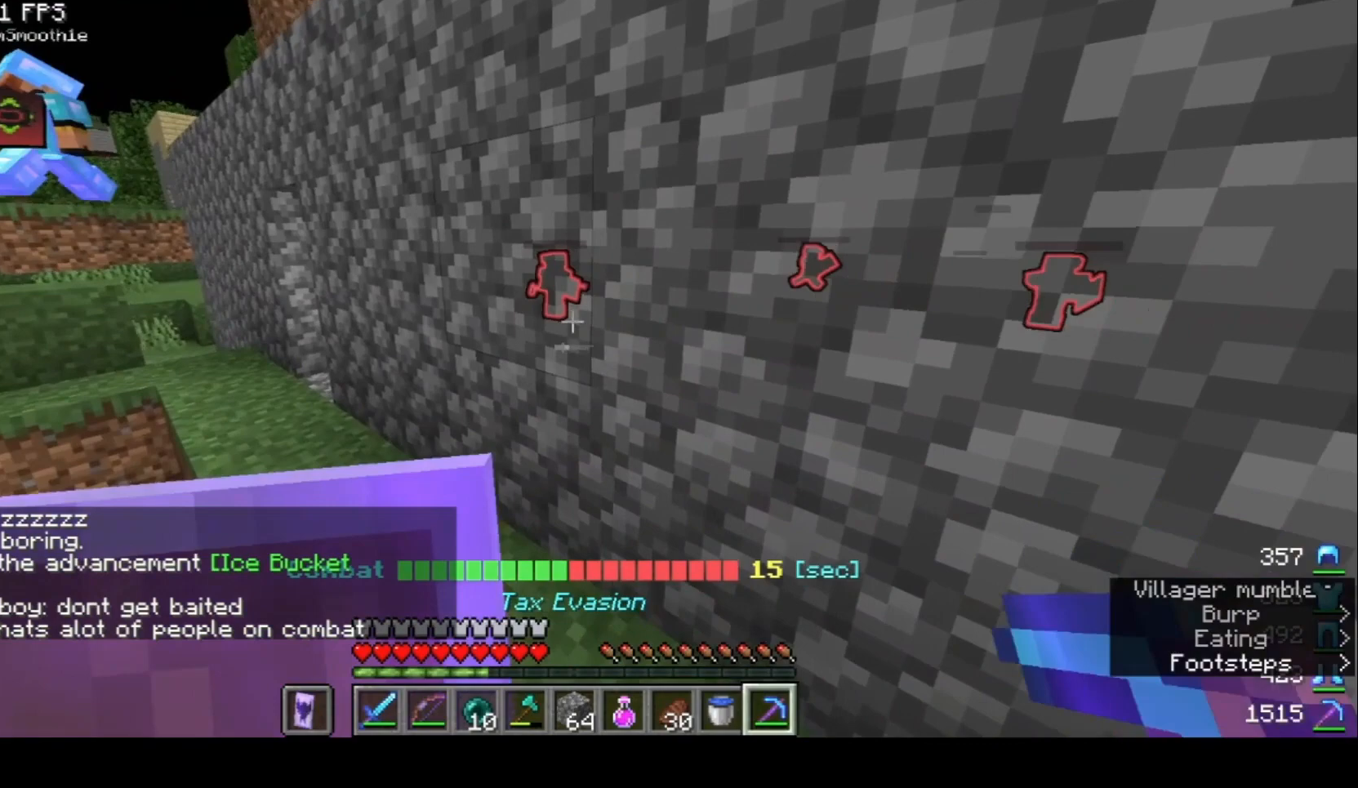
{"keys": [], "mouse": ["left"], "events": [[33, "a", "down"], [233, "mouse_left", "down"], [400, "a", "up"], [467, "w", "up"]]}
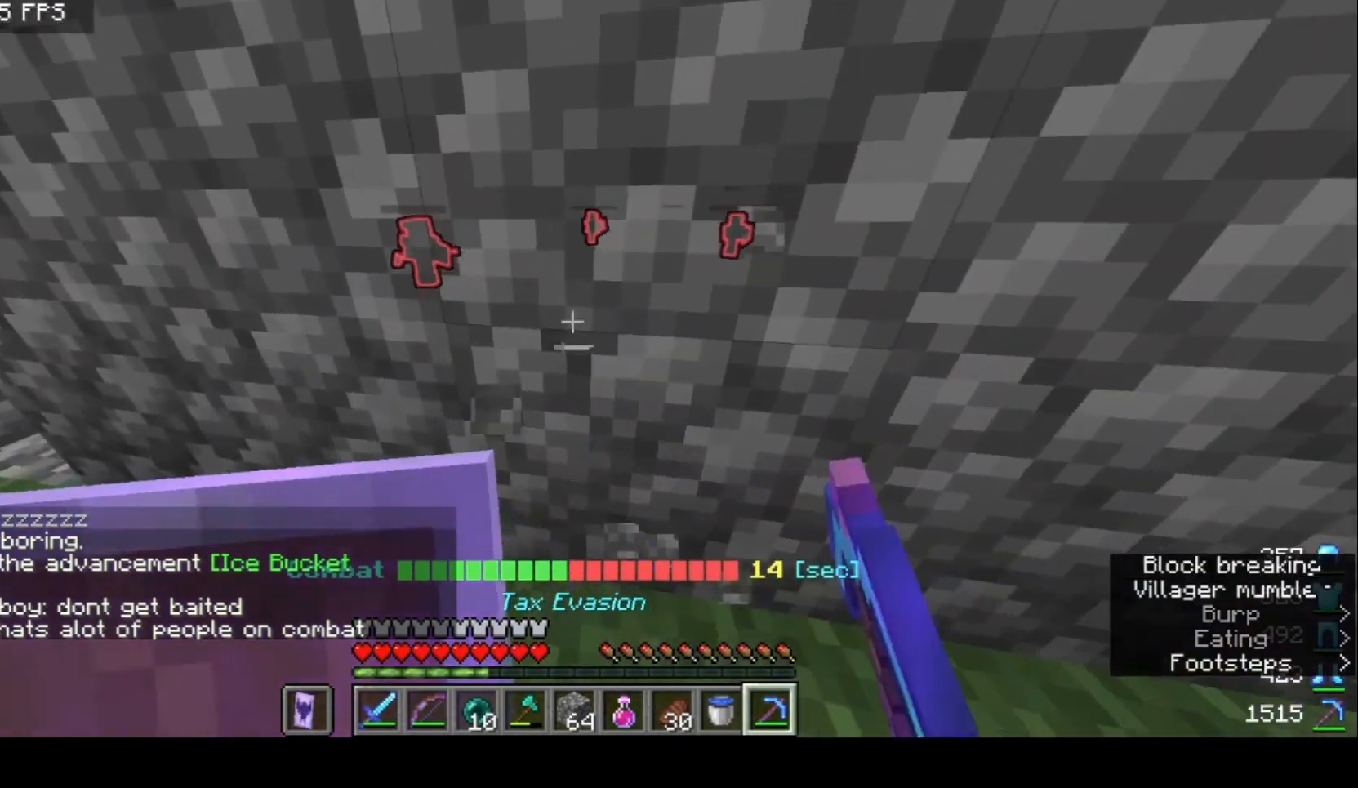
{"keys": ["s"], "mouse": ["left"], "events": [[133, "s", "down"]]}
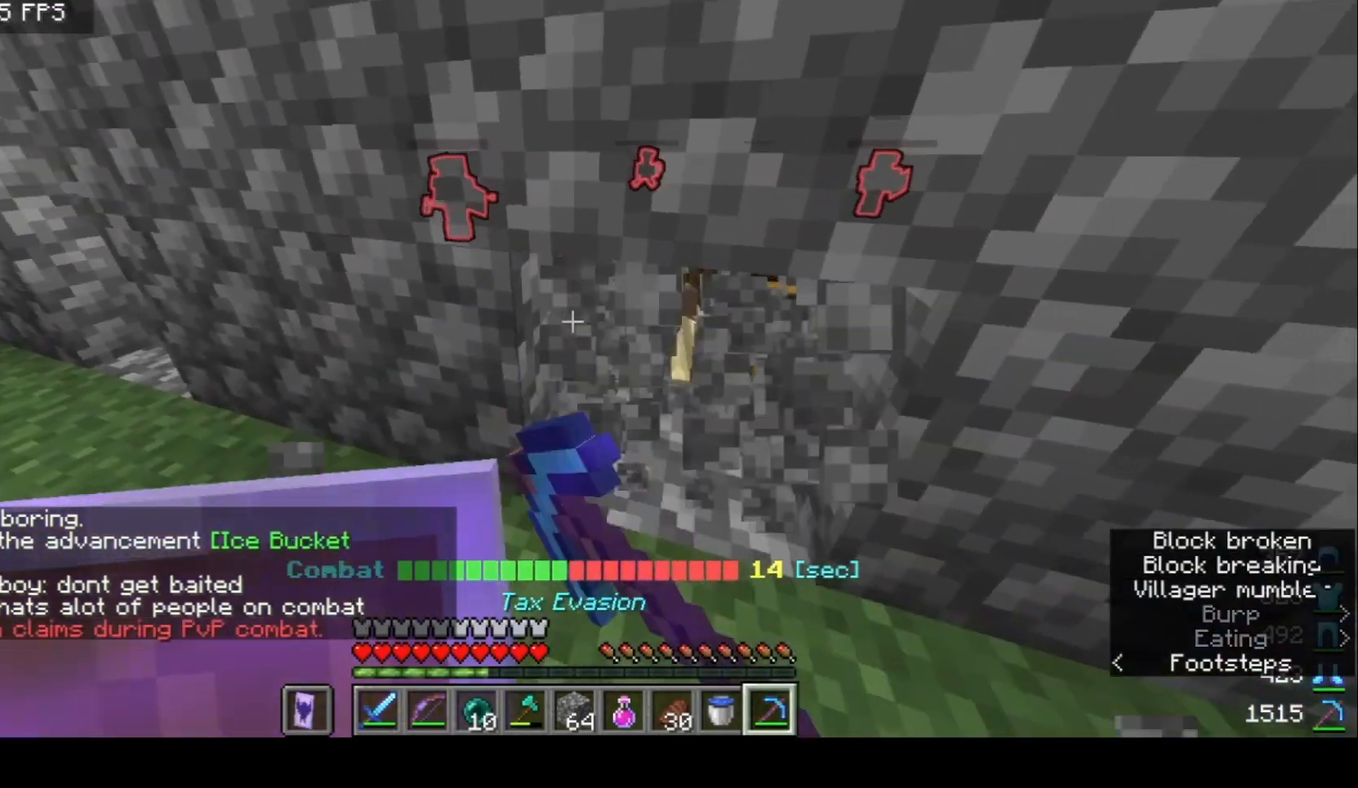
{"keys": [], "mouse": ["left"], "events": [[167, "a", "down"], [300, "a", "up"], [400, "s", "up"]]}
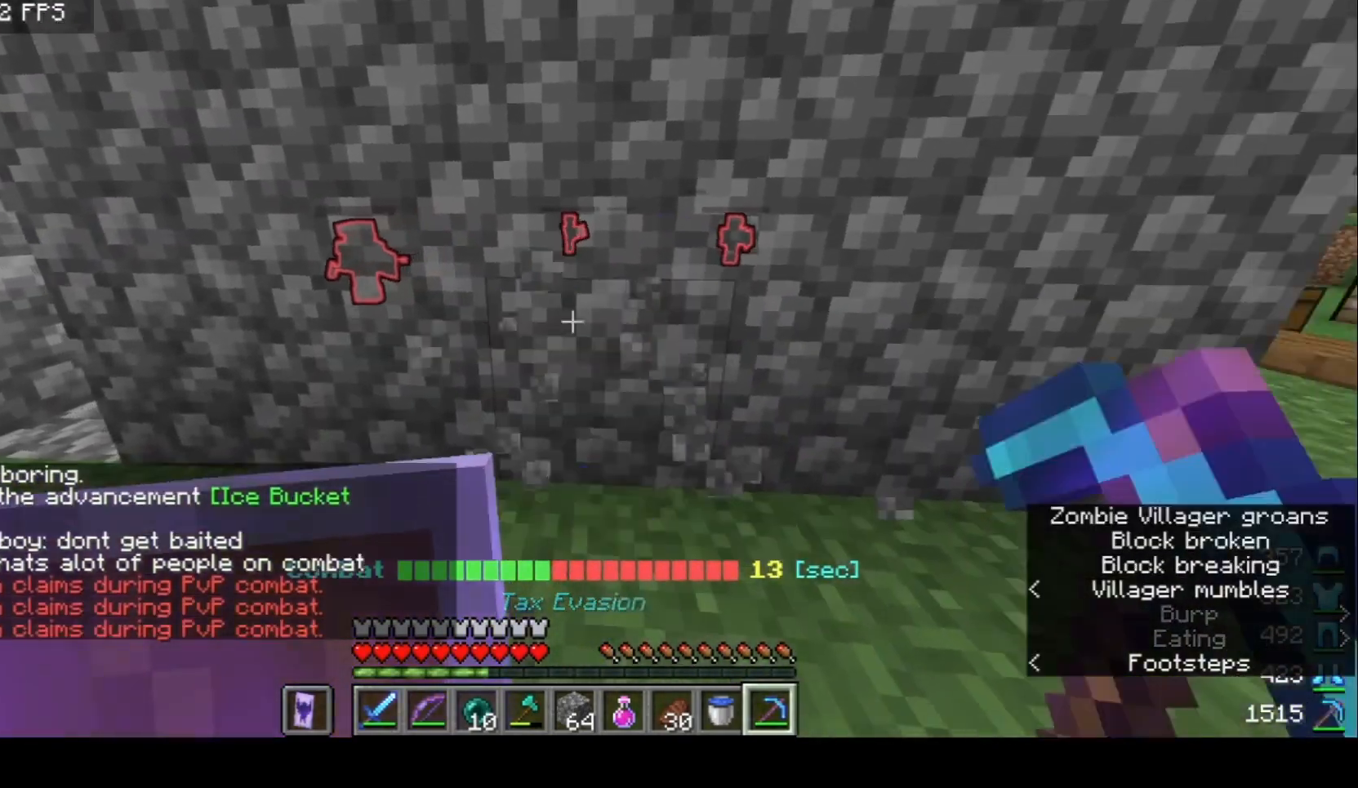
{"keys": ["w"], "mouse": ["left"], "events": [[433, "w", "down"]]}
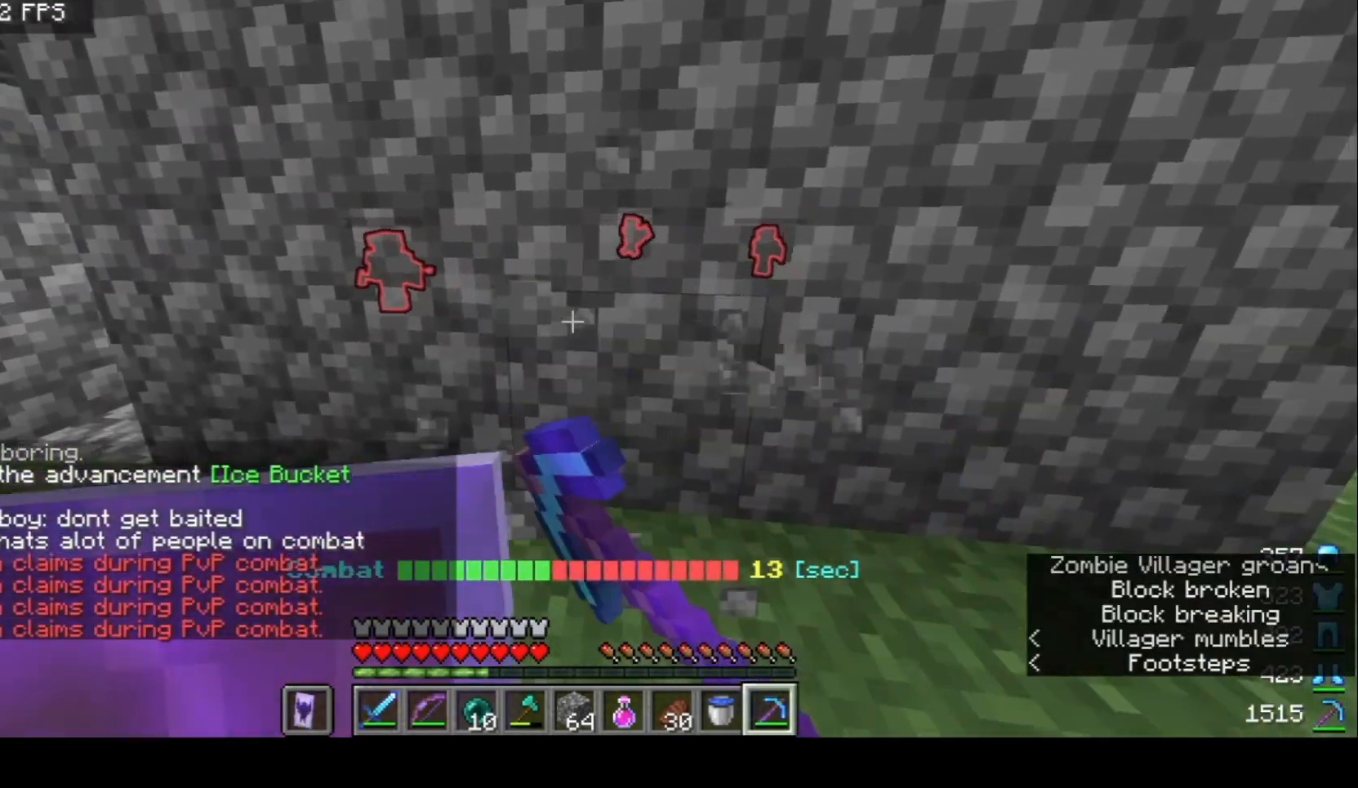
{"keys": [], "mouse": ["left"], "events": [[133, "w", "up"]]}
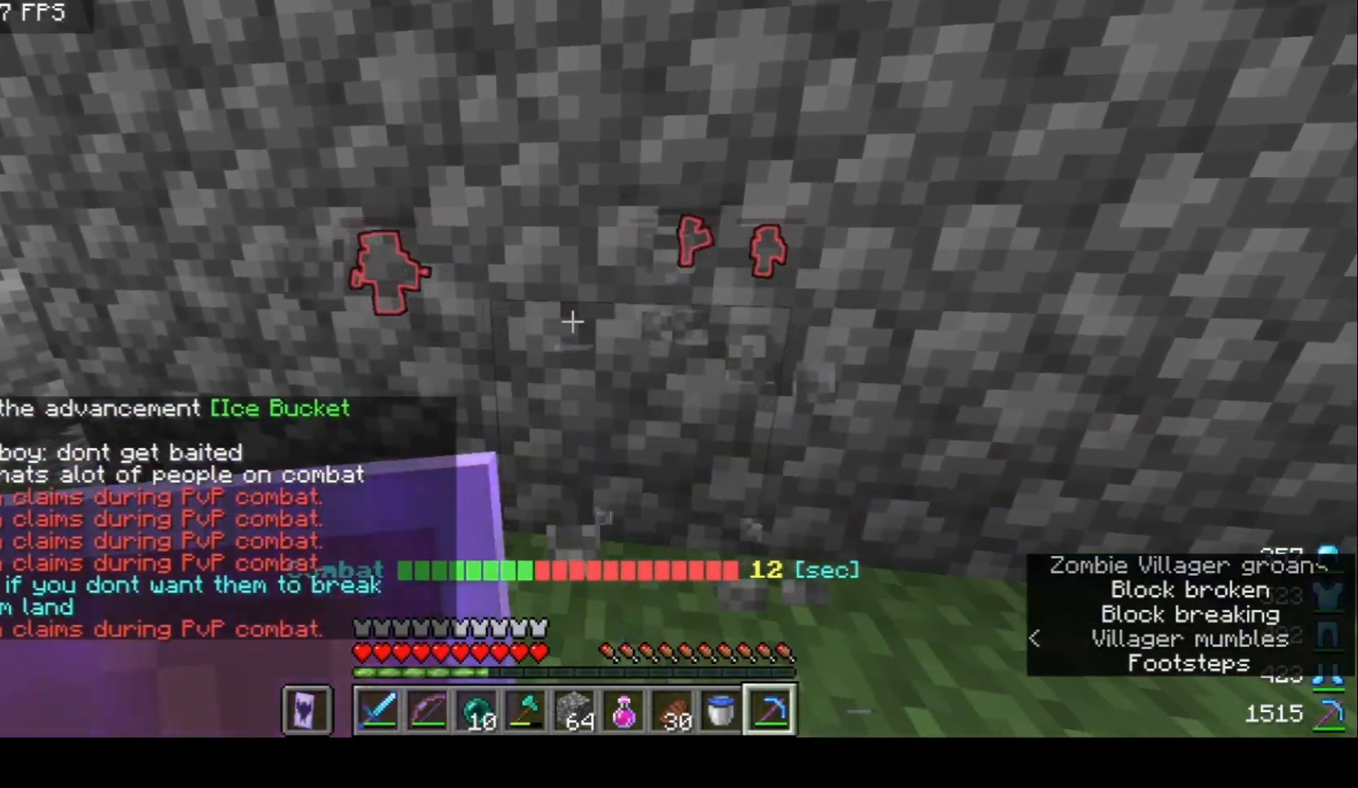
{"keys": [], "mouse": ["left"], "events": []}
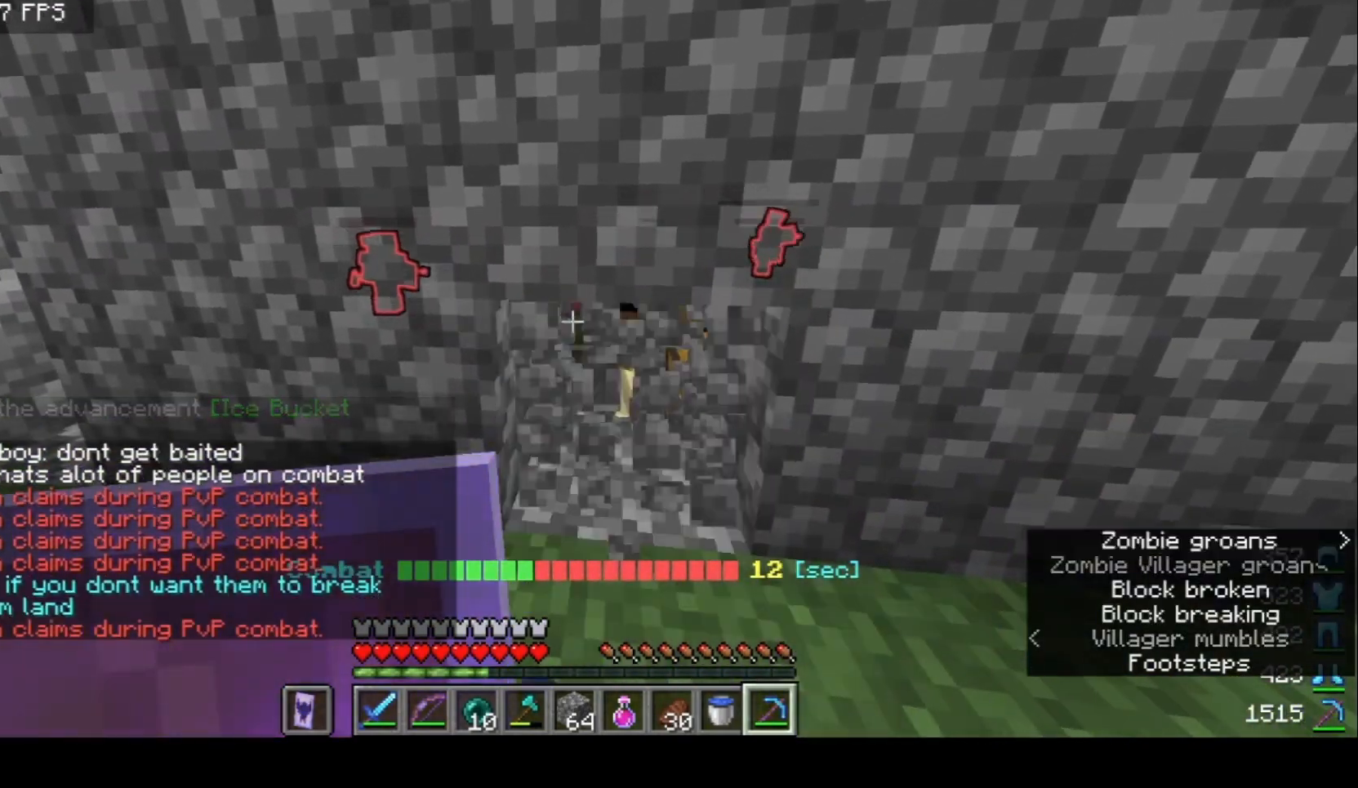
{"keys": [], "mouse": ["left"], "events": [[167, "w", "down"], [300, "w", "up"]]}
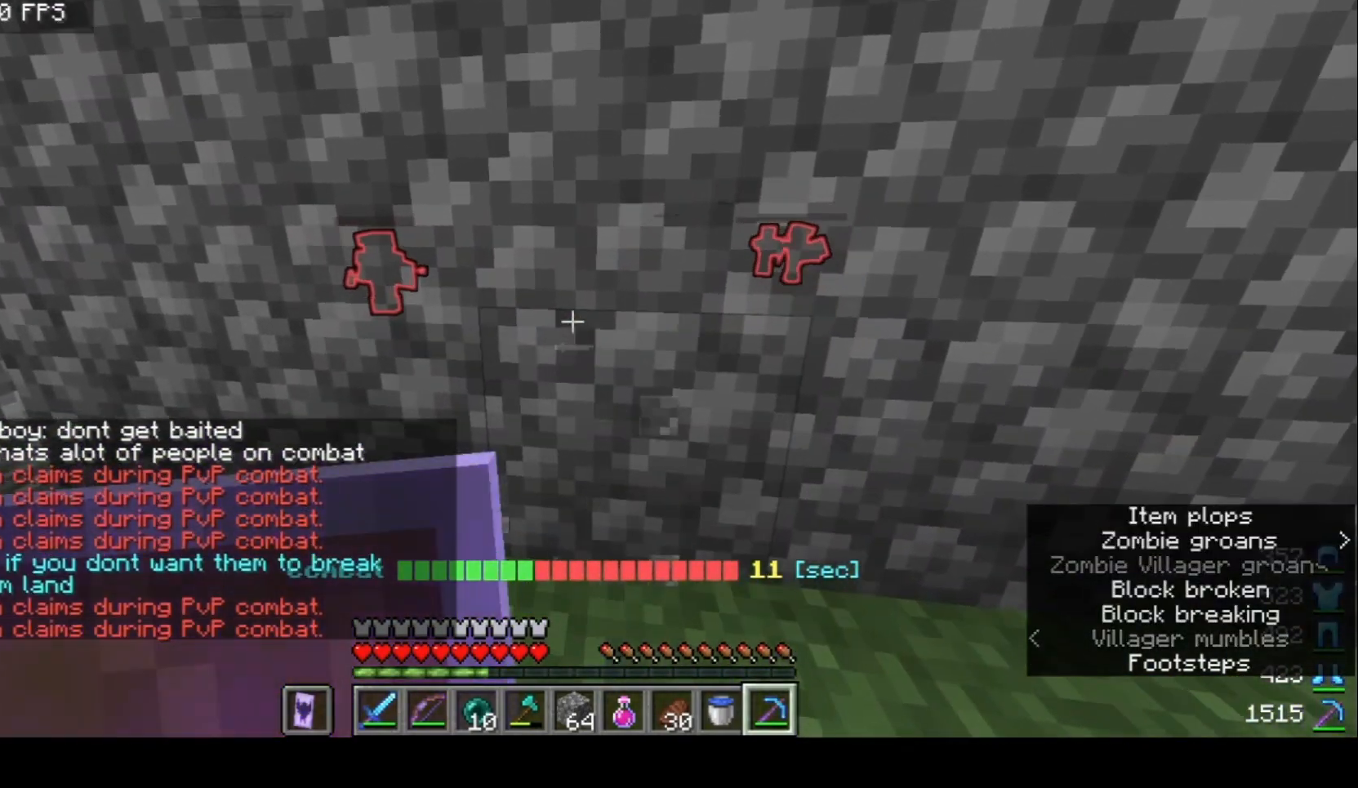
{"keys": [], "mouse": ["left"], "events": []}
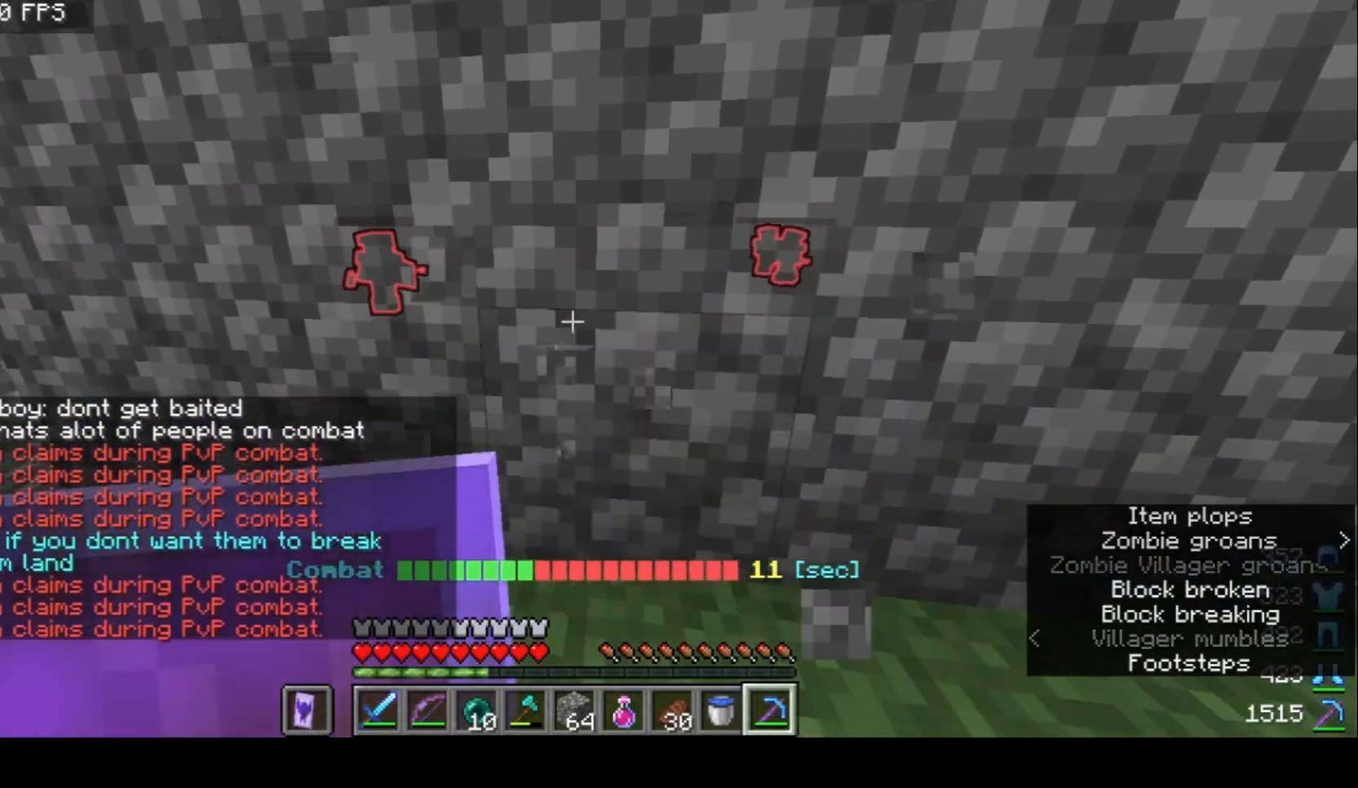
{"keys": [], "mouse": ["left"], "events": [[67, "w", "down"], [300, "mouse_left", "up"], [500, "mouse_left", "down"], [500, "w", "up"]]}
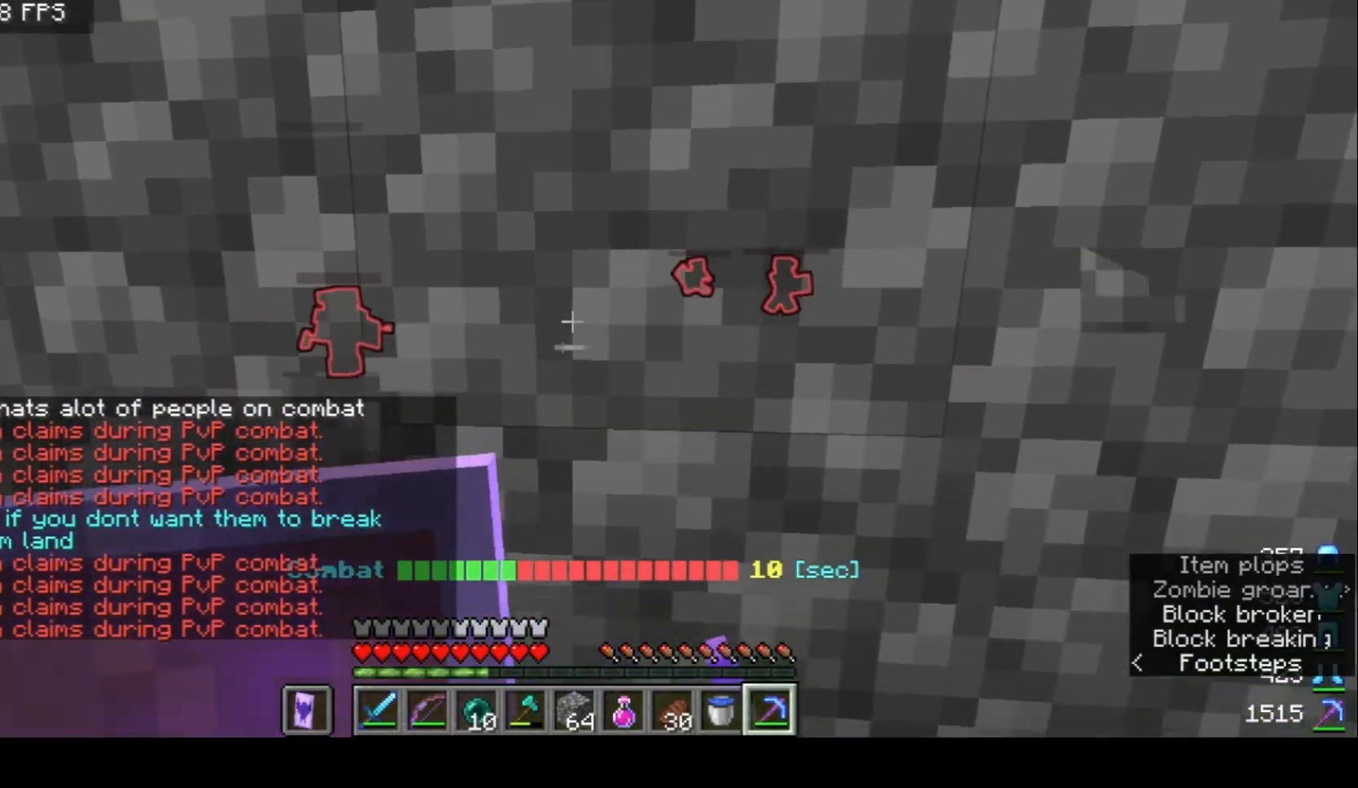
{"keys": [], "mouse": ["left"], "events": []}
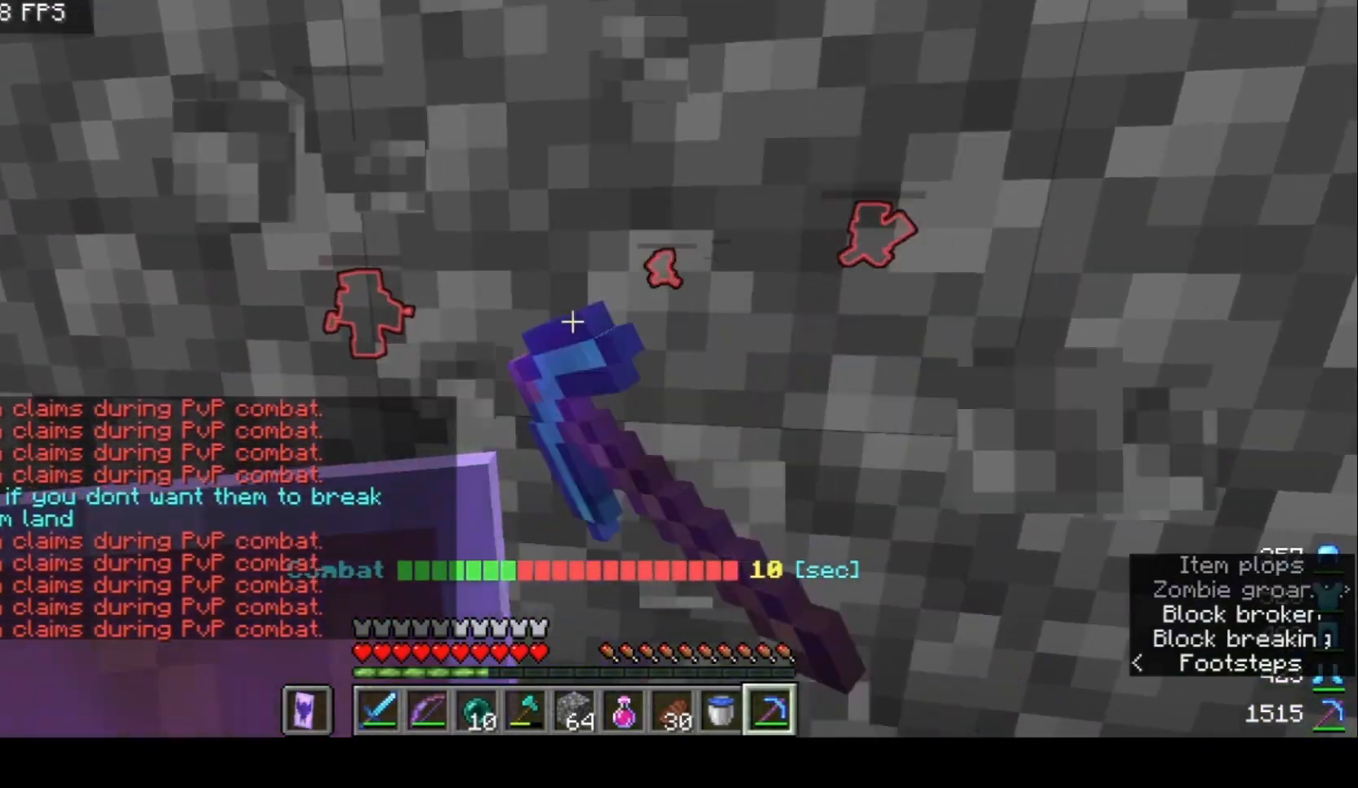
{"keys": [], "mouse": ["left"], "events": [[133, "w", "down"], [267, "d", "down"], [367, "w", "up"], [400, "d", "up"]]}
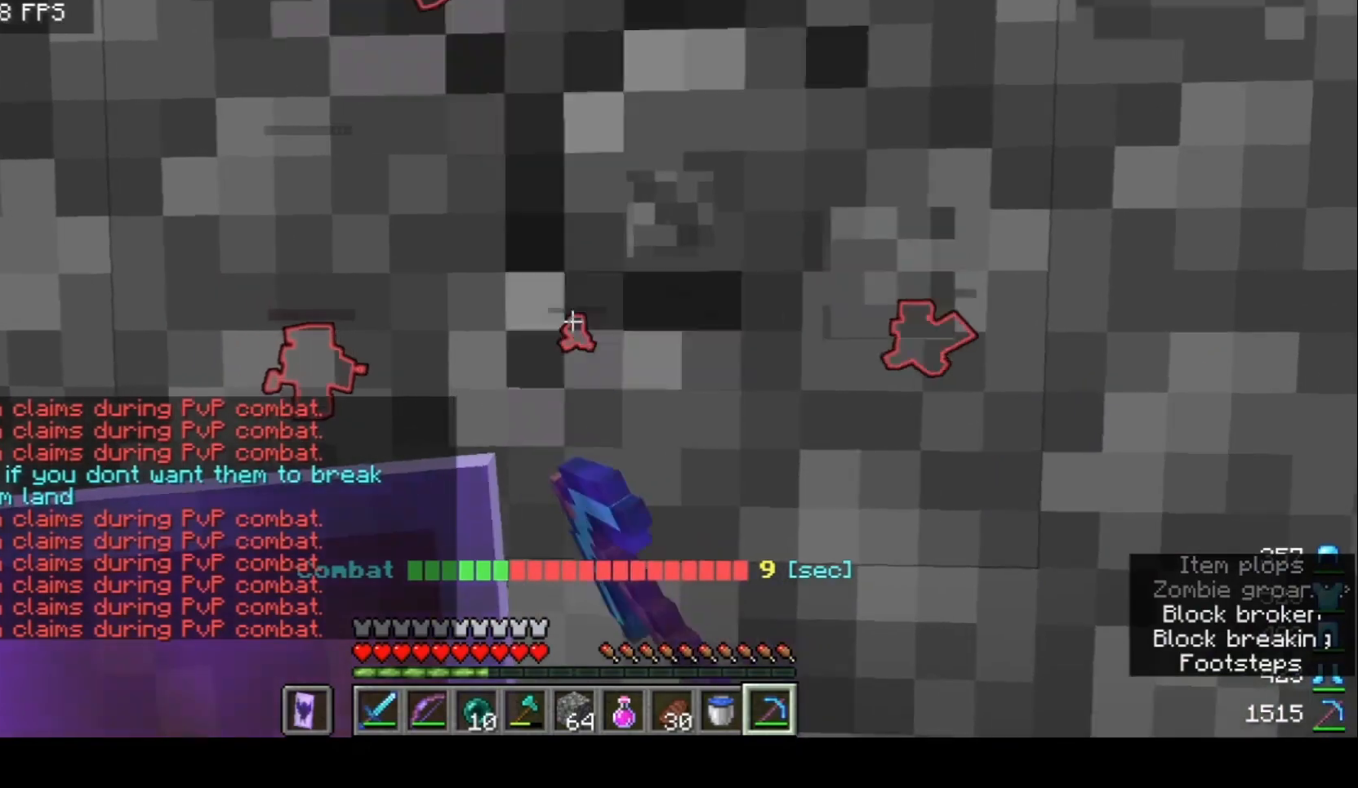
{"keys": [], "mouse": ["left"], "events": []}
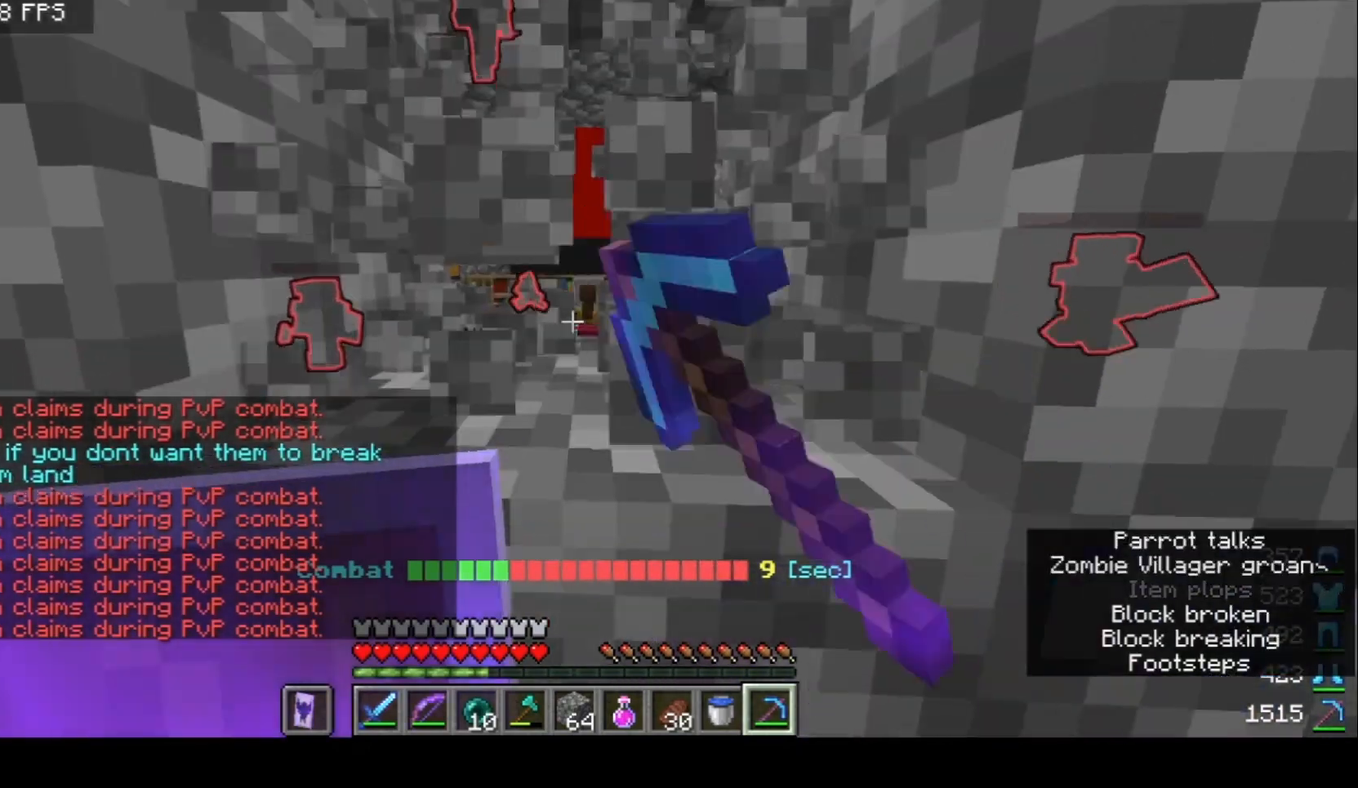
{"keys": ["s"], "mouse": [], "events": [[33, "s", "down"], [500, "mouse_left", "up"]]}
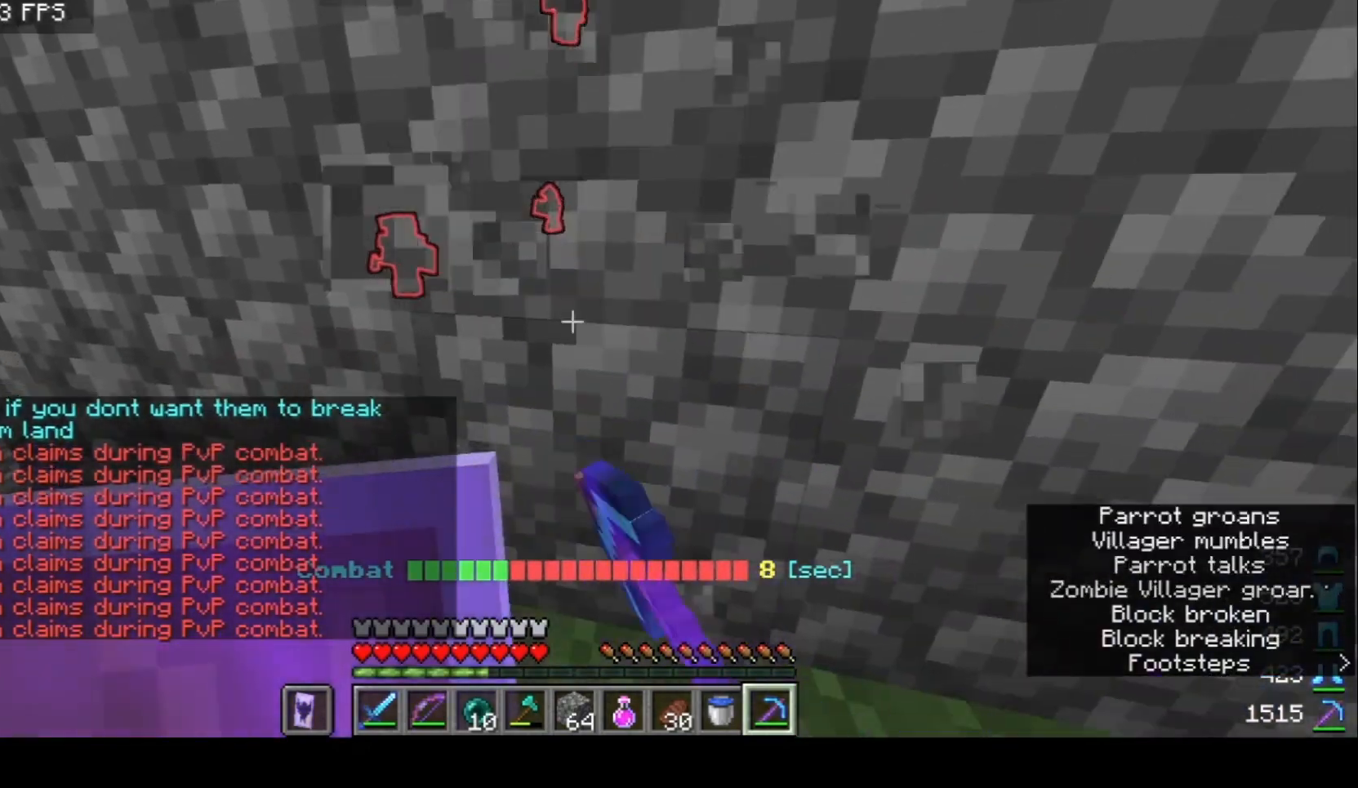
{"keys": ["d", "s"], "mouse": ["left"], "events": [[133, "mouse_left", "down"], [333, "d", "down"]]}
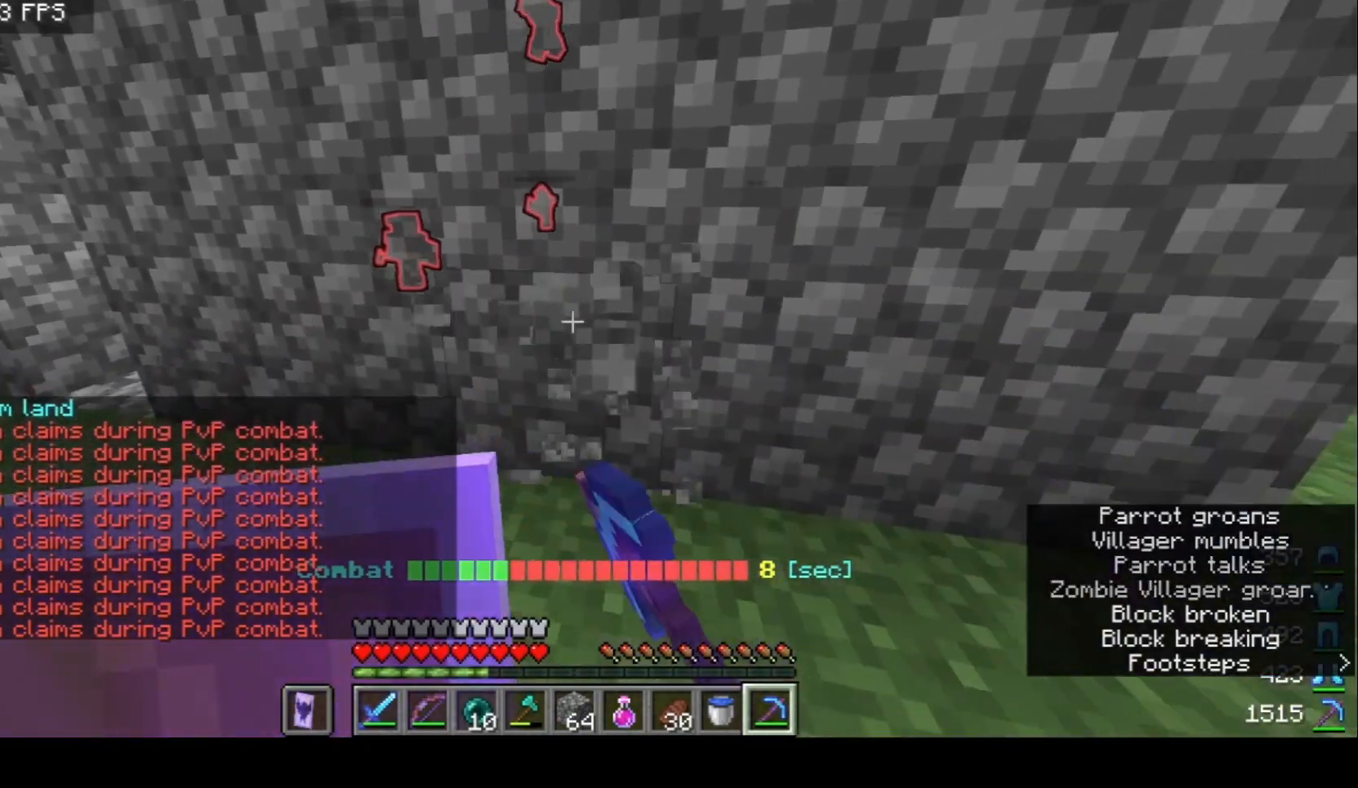
{"keys": ["a"], "mouse": ["left"], "events": [[100, "d", "up"], [100, "s", "up"], [267, "mouse_left", "up"], [300, "w", "down"], [367, "mouse_left", "down"], [433, "a", "down"], [500, "w", "up"]]}
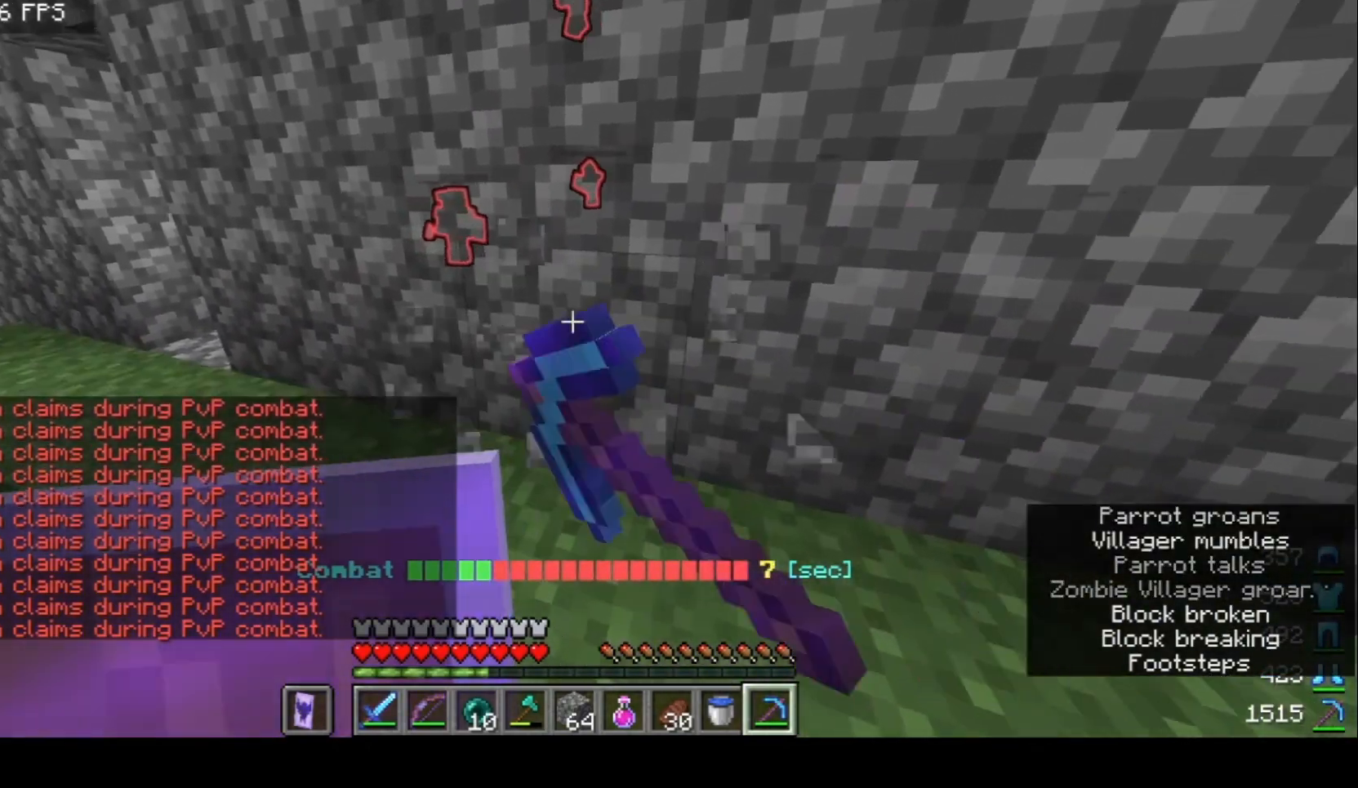
{"keys": ["a", "w"], "mouse": ["left"], "events": [[133, "a", "up"], [400, "w", "down"], [433, "a", "down"]]}
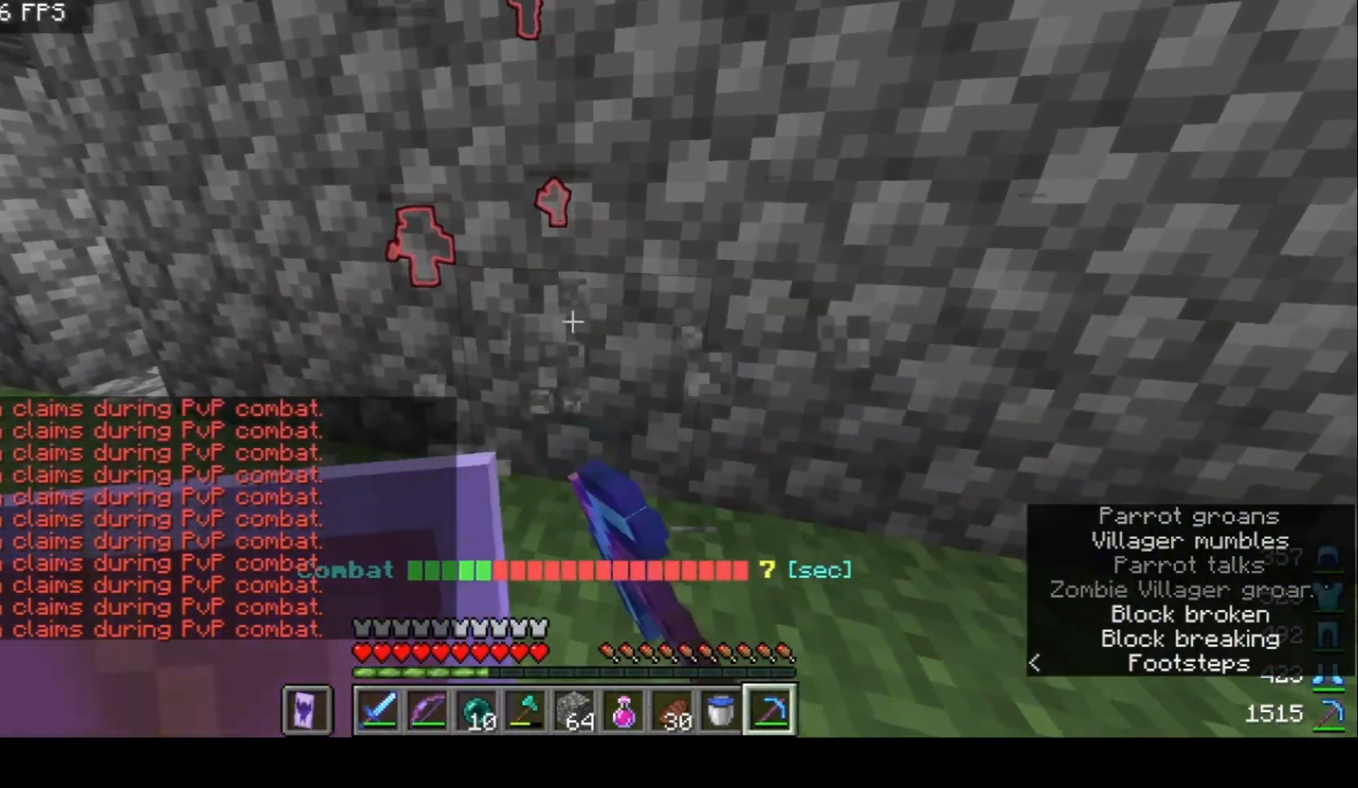
{"keys": [], "mouse": [], "events": [[100, "a", "up"], [100, "w", "up"], [200, "a", "down"], [400, "a", "up"], [433, "mouse_left", "up"]]}
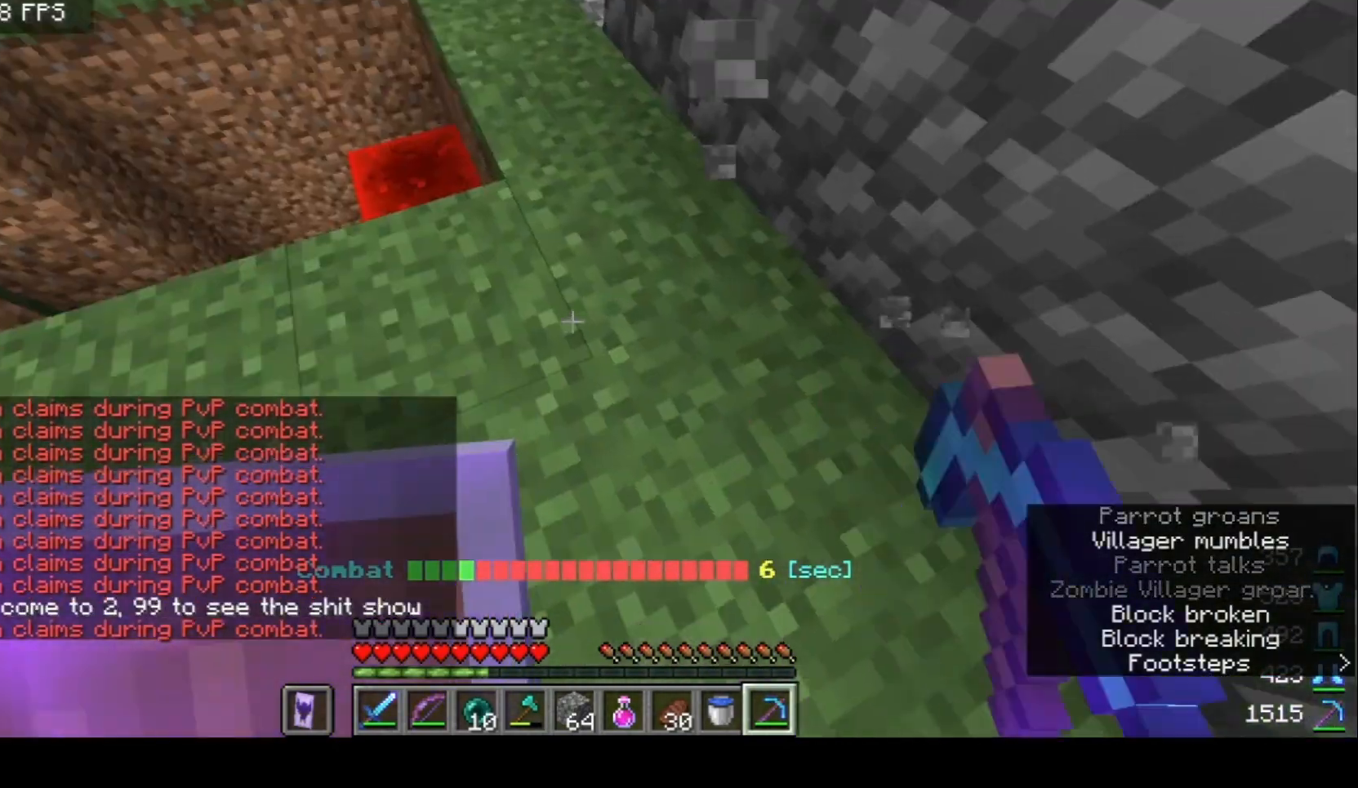
{"keys": ["a", "w"], "mouse": [], "events": [[33, "a", "down"], [467, "w", "down"]]}
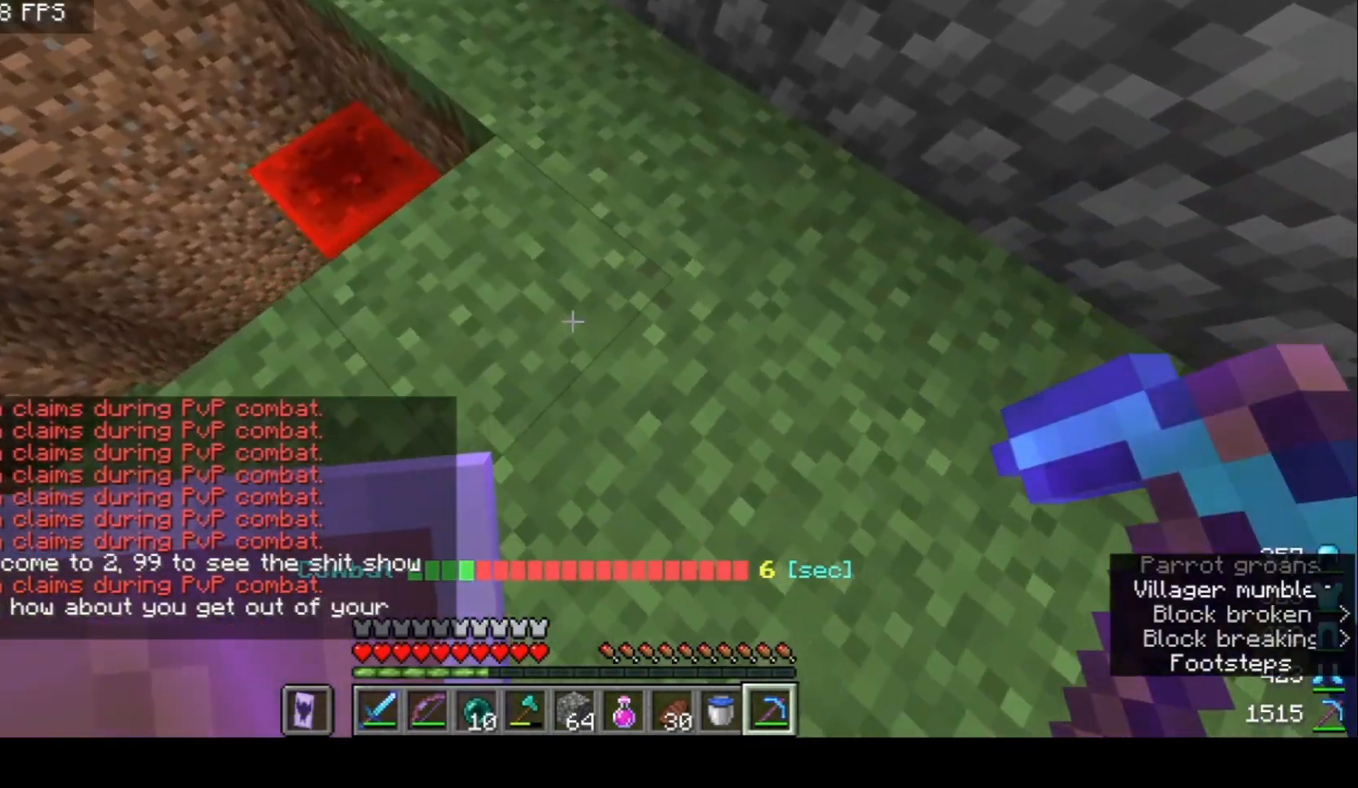
{"keys": ["a", "w"], "mouse": [], "events": []}
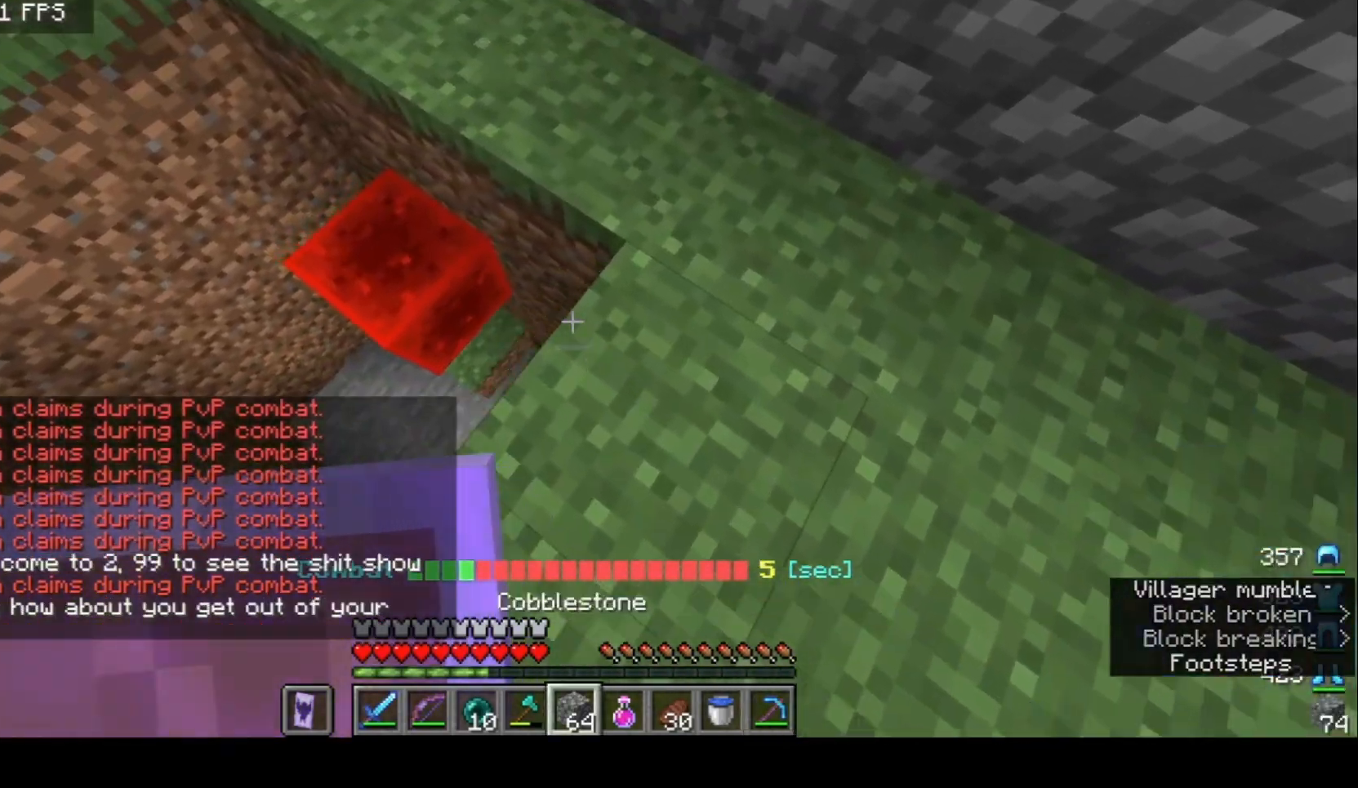
{"keys": [], "mouse": [], "events": [[100, "a", "up"], [100, "w", "up"], [133, "mouse_right", "down"], [300, "mouse_right", "up"]]}